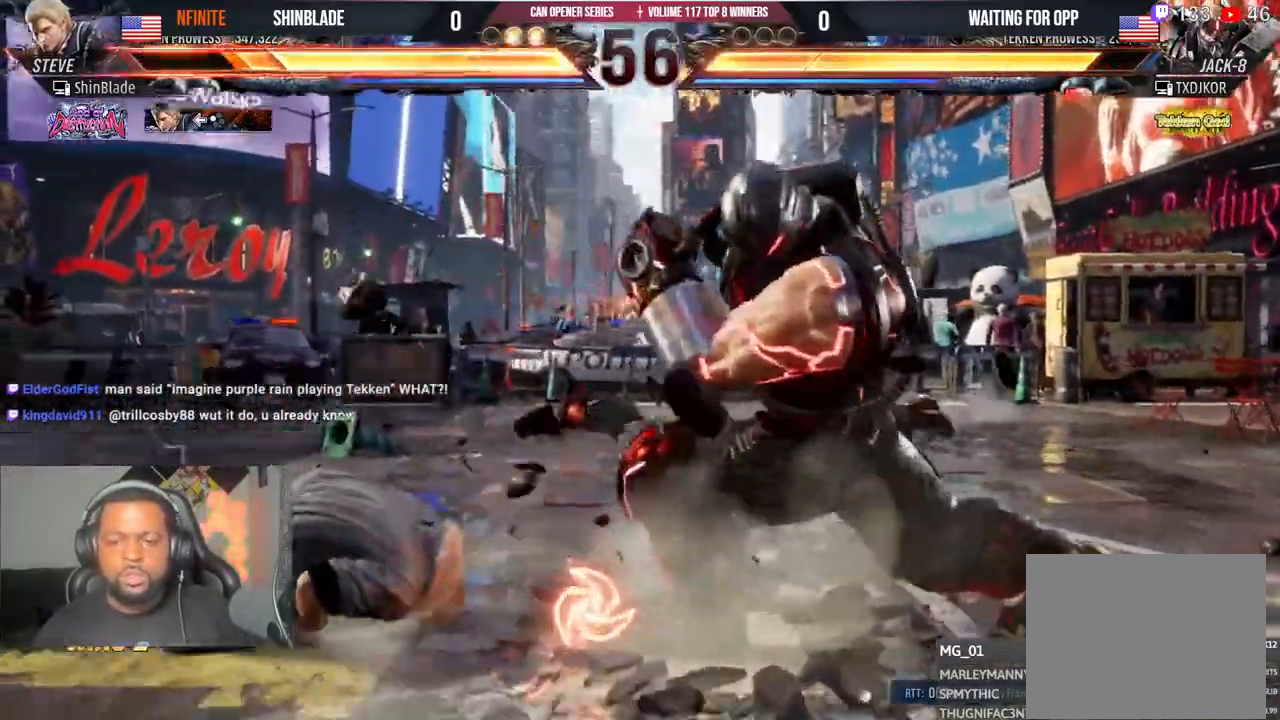
Gameplay with a controller (PlayStation layout); each line is a JSON object with the inputs held at the frame after it. "events" lists button and stick changes between this image and that frame as [ms after this image, input, new state], when the widget could be followed in between. Not read: L1 R1.
{"buttons": ["DPAD_LEFT"], "left_stick": "center", "right_stick": "center", "events": [[100, "DPAD_LEFT", "down"]]}
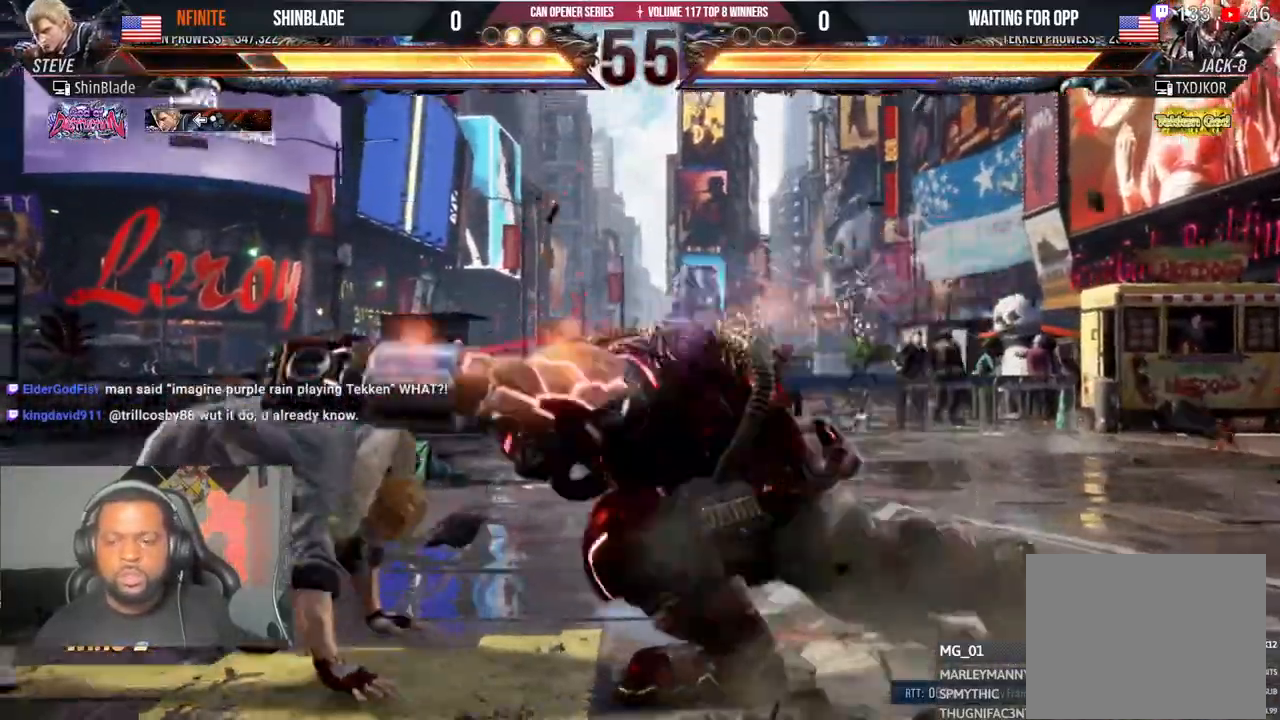
{"buttons": ["DPAD_LEFT"], "left_stick": "center", "right_stick": "center", "events": [[233, "DPAD_LEFT", "up"], [450, "DPAD_LEFT", "down"]]}
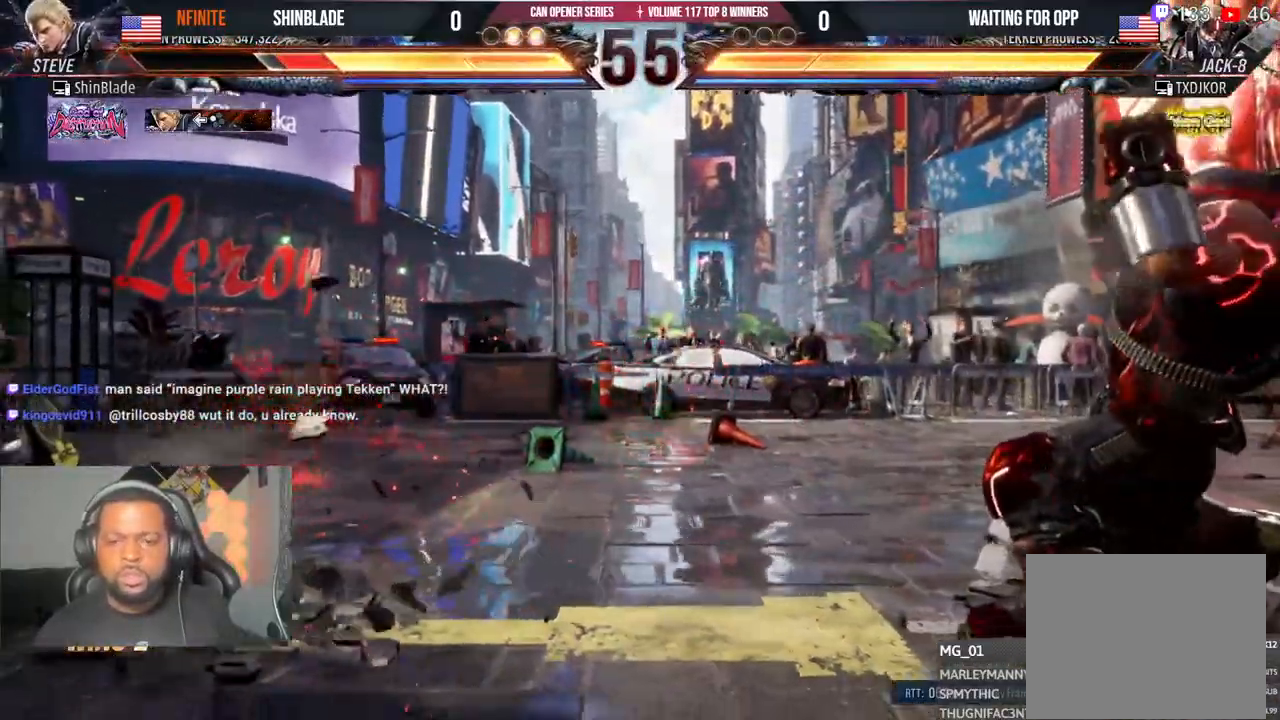
{"buttons": [], "left_stick": "center", "right_stick": "center", "events": [[17, "left_stick", "right"], [250, "left_stick", "center"], [417, "DPAD_LEFT", "up"]]}
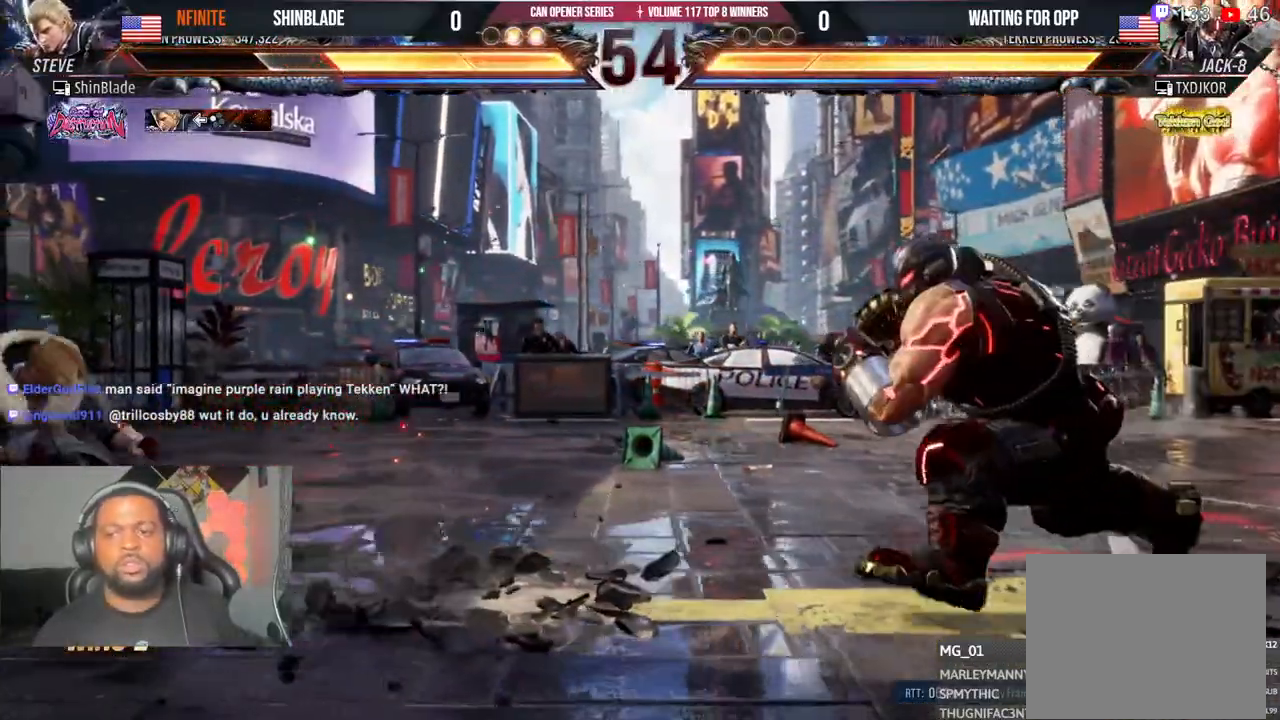
{"buttons": ["TRIANGLE", "DPAD_RIGHT"], "left_stick": "center", "right_stick": "center"}
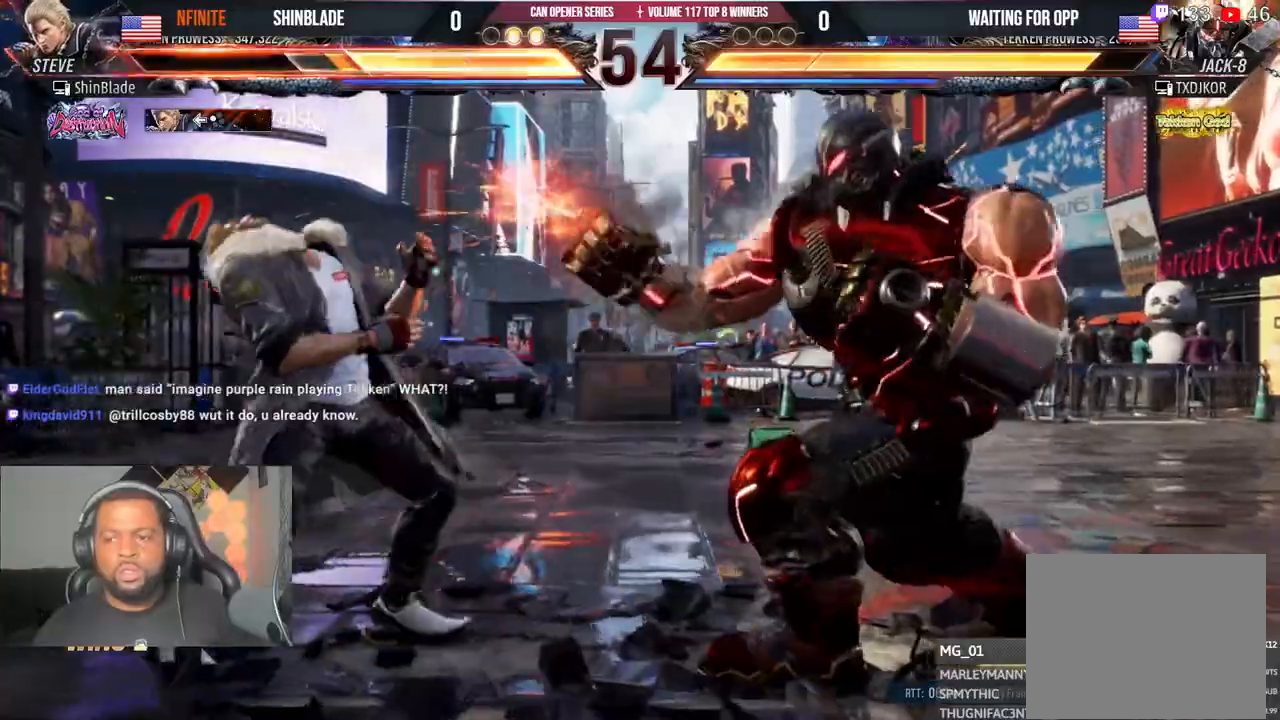
{"buttons": ["SQUARE", "DPAD_LEFT"], "left_stick": "center", "right_stick": "center", "events": [[33, "DPAD_RIGHT", "up"], [100, "TRIANGLE", "up"], [117, "DPAD_LEFT", "down"], [233, "SQUARE", "down"]]}
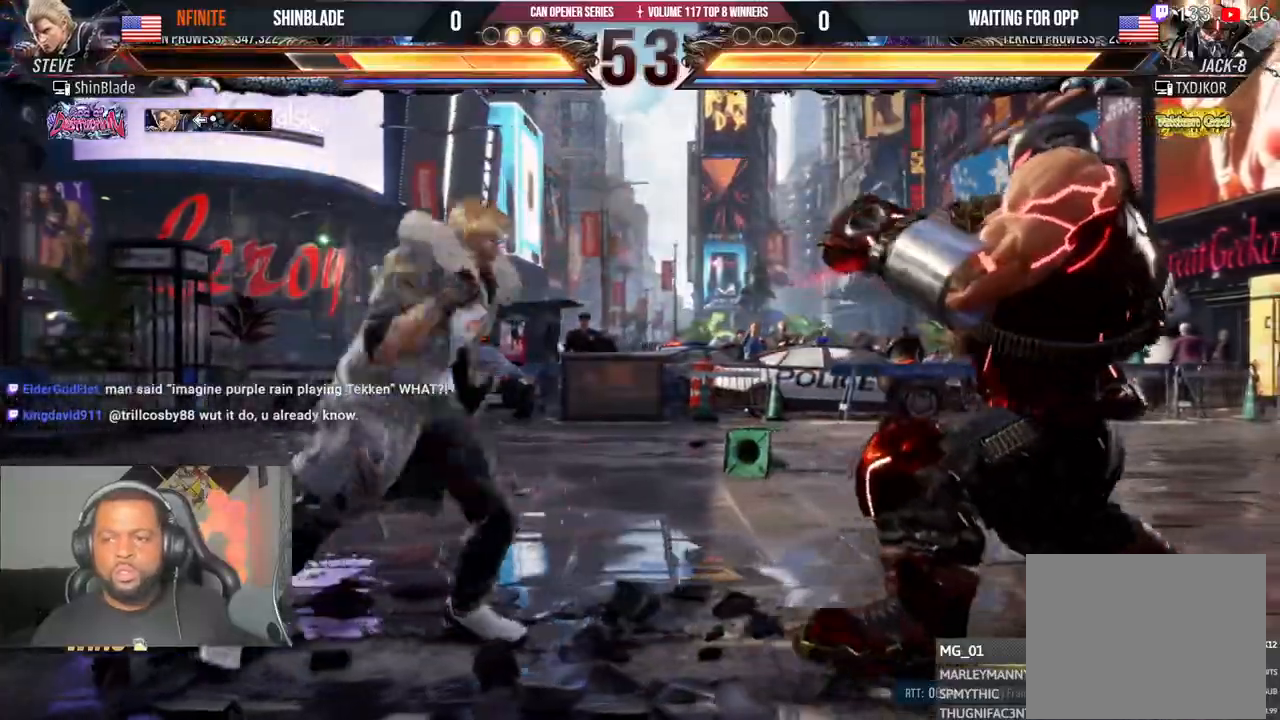
{"buttons": ["DPAD_LEFT"], "left_stick": "center", "right_stick": "center", "events": [[217, "DPAD_DOWN", "down"], [383, "DPAD_DOWN", "up"], [417, "DPAD_LEFT", "up"], [417, "SQUARE", "up"], [467, "DPAD_LEFT", "down"]]}
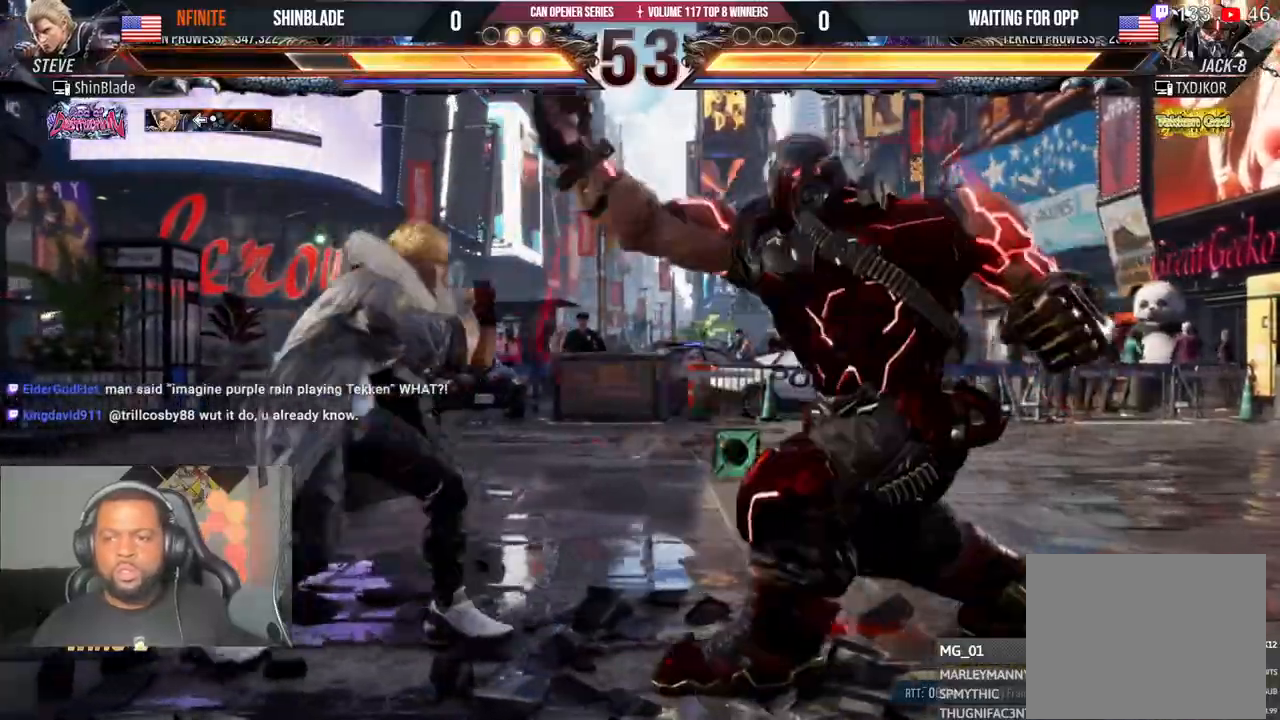
{"buttons": ["DPAD_RIGHT"], "left_stick": "center", "right_stick": "center", "events": [[117, "DPAD_LEFT", "up"], [183, "SQUARE", "down"], [183, "TRIANGLE", "down"], [250, "SQUARE", "up"], [250, "TRIANGLE", "up"], [300, "SQUARE", "down"], [300, "TRIANGLE", "down"], [367, "SQUARE", "up"], [367, "TRIANGLE", "up"], [417, "SQUARE", "down"], [417, "TRIANGLE", "down"], [433, "DPAD_RIGHT", "down"], [467, "TRIANGLE", "up"], [483, "SQUARE", "up"]]}
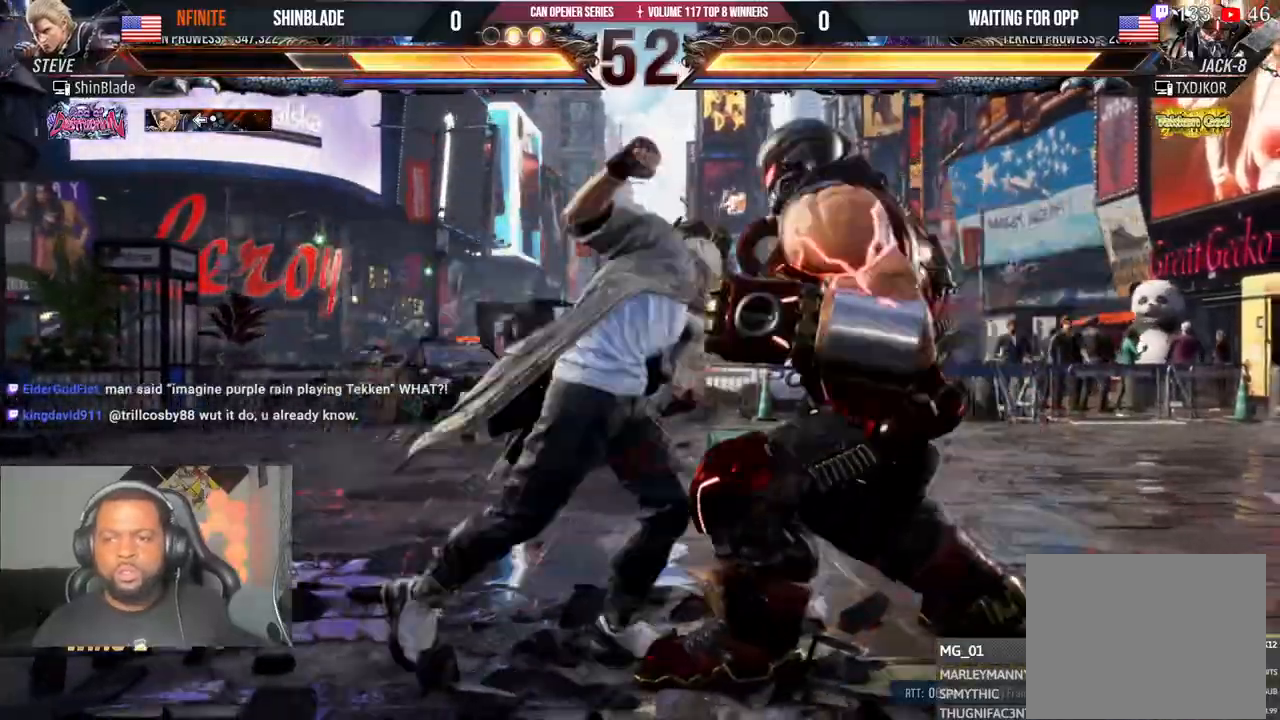
{"buttons": ["DPAD_RIGHT"], "left_stick": "center", "right_stick": "center", "events": [[50, "TRIANGLE", "down"], [83, "TRIANGLE", "up"], [200, "SQUARE", "down"], [200, "TRIANGLE", "down"], [250, "SQUARE", "up"], [267, "TRIANGLE", "up"], [350, "SQUARE", "down"], [350, "TRIANGLE", "down"], [417, "SQUARE", "up"], [417, "TRIANGLE", "up"]]}
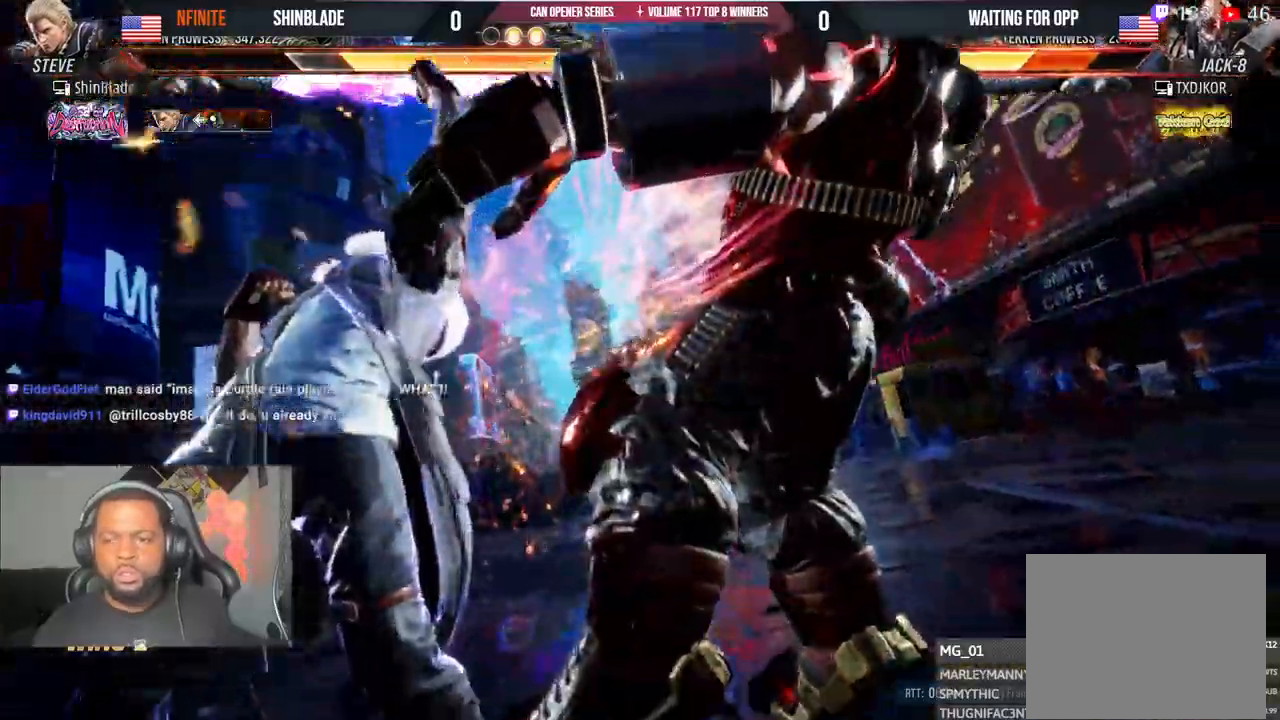
{"buttons": ["SQUARE", "TRIANGLE", "DPAD_RIGHT"], "left_stick": "center", "right_stick": "center", "events": [[83, "SQUARE", "down"], [83, "TRIANGLE", "down"], [167, "SQUARE", "up"], [167, "TRIANGLE", "up"], [283, "SQUARE", "down"], [283, "TRIANGLE", "down"]]}